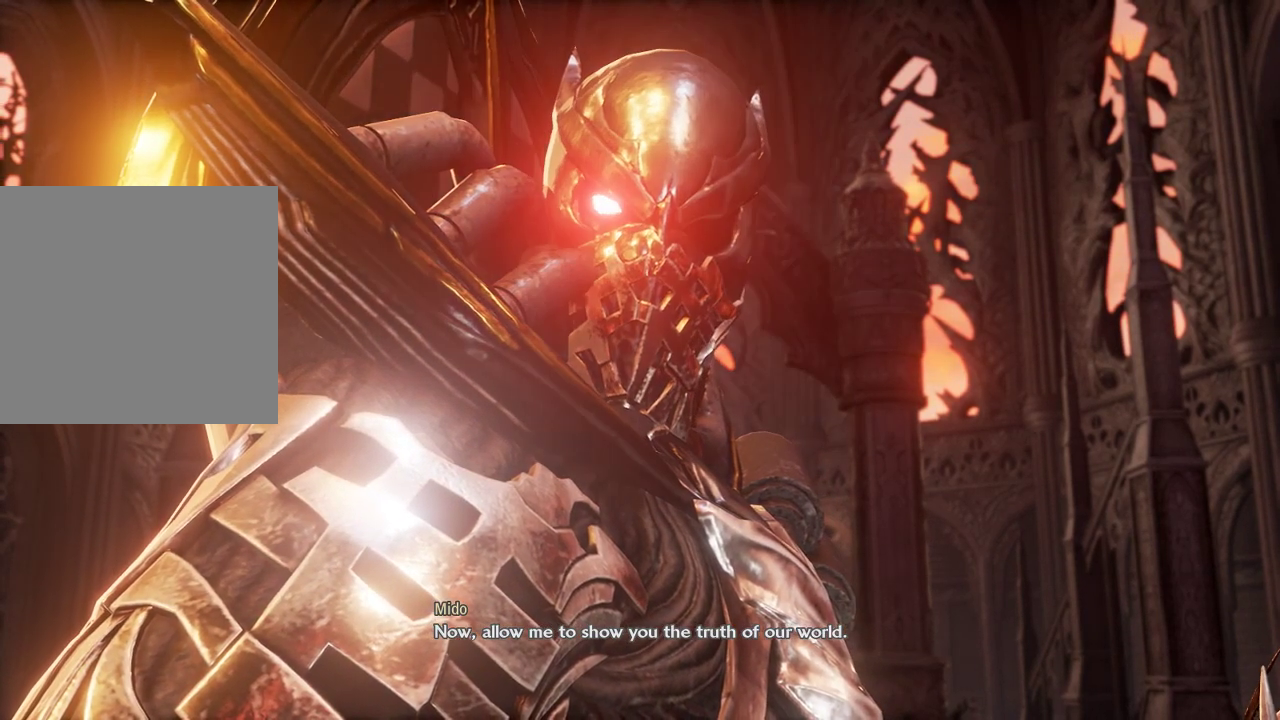
Gameplay with a controller (Xbox layout); each line is a JSON object with the inputs held at the frame after it. "events" lists button and stick changes between this image and that frame as [ms after this image, input, new state], when the widget could be followed in between.
{"buttons": ["DPAD_LEFT"], "left_stick": "center", "right_stick": "center", "events": [[500, "DPAD_LEFT", "down"]]}
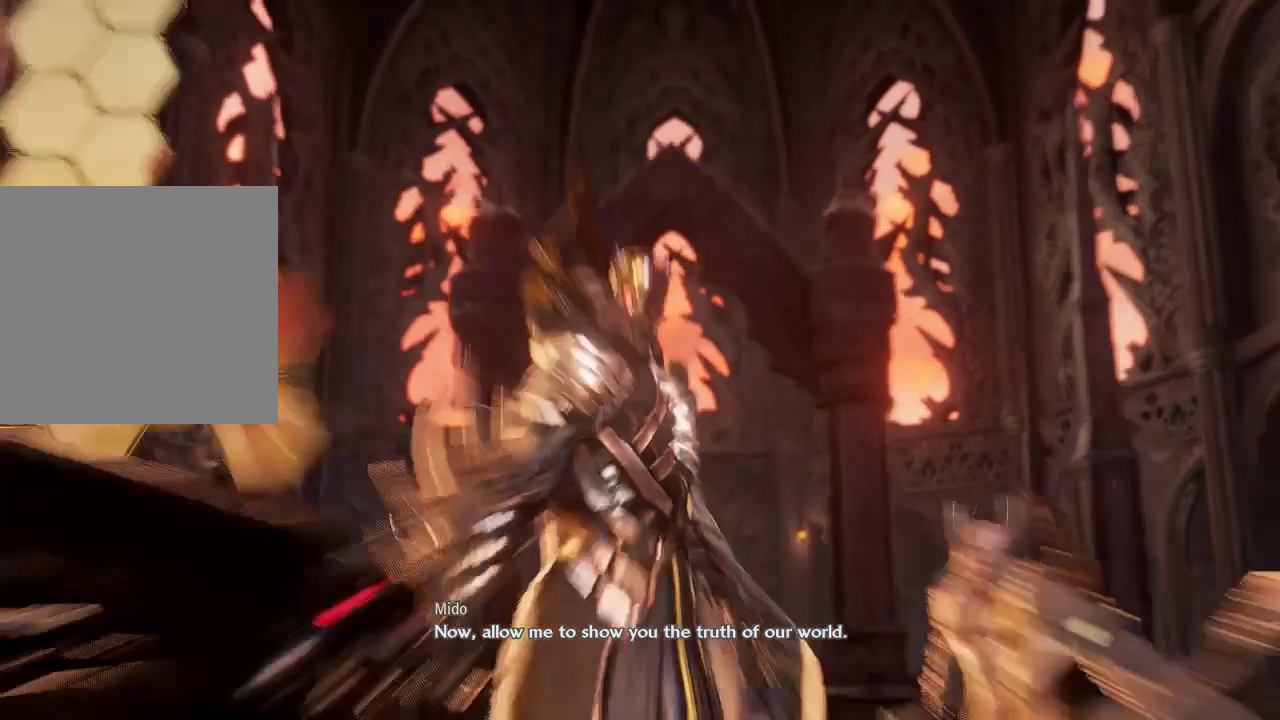
{"buttons": [], "left_stick": "center", "right_stick": "center", "events": [[67, "DPAD_LEFT", "up"]]}
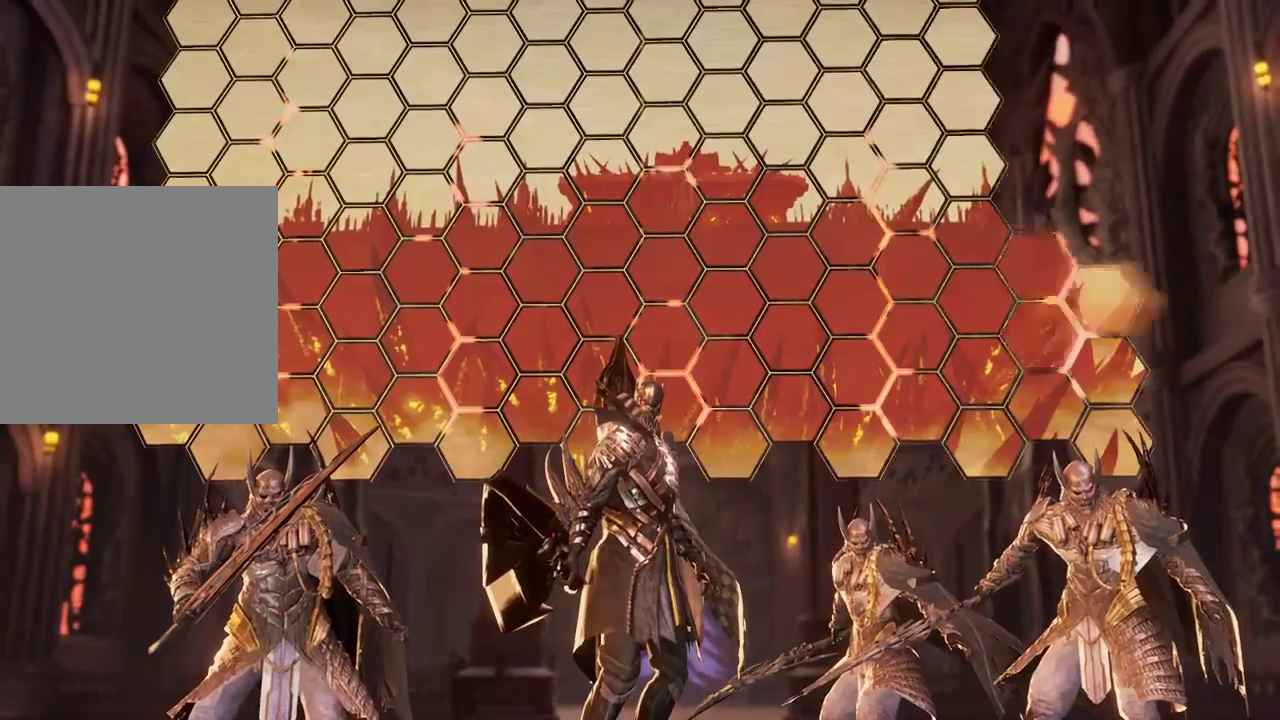
{"buttons": [], "left_stick": "center", "right_stick": "center", "events": []}
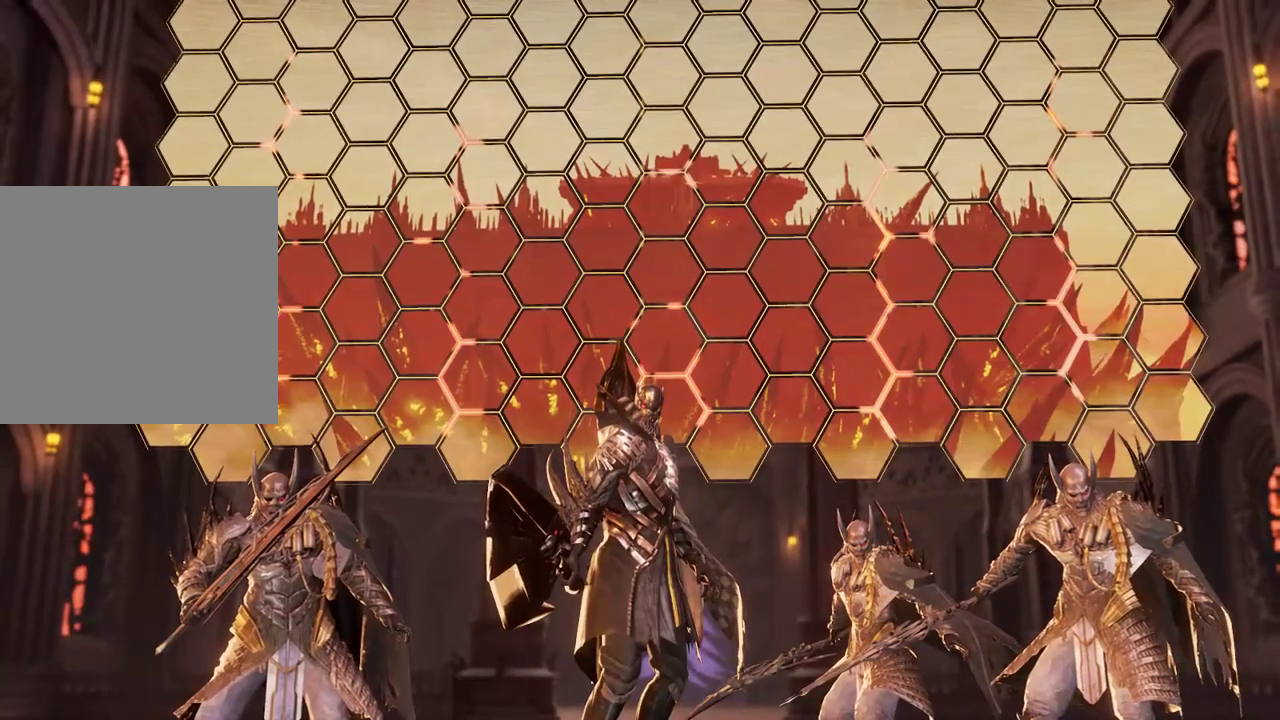
{"buttons": [], "left_stick": "center", "right_stick": "center", "events": []}
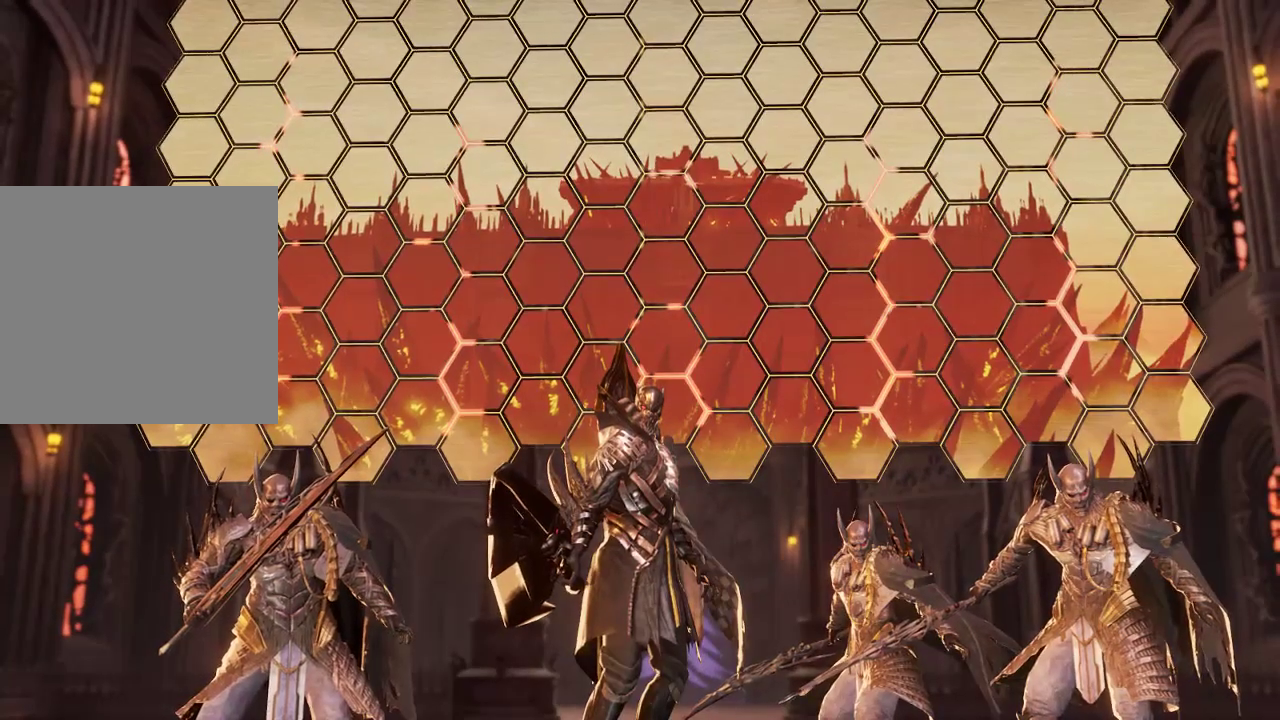
{"buttons": [], "left_stick": "center", "right_stick": "center", "events": [[267, "left_stick", "down"], [400, "left_stick", "center"]]}
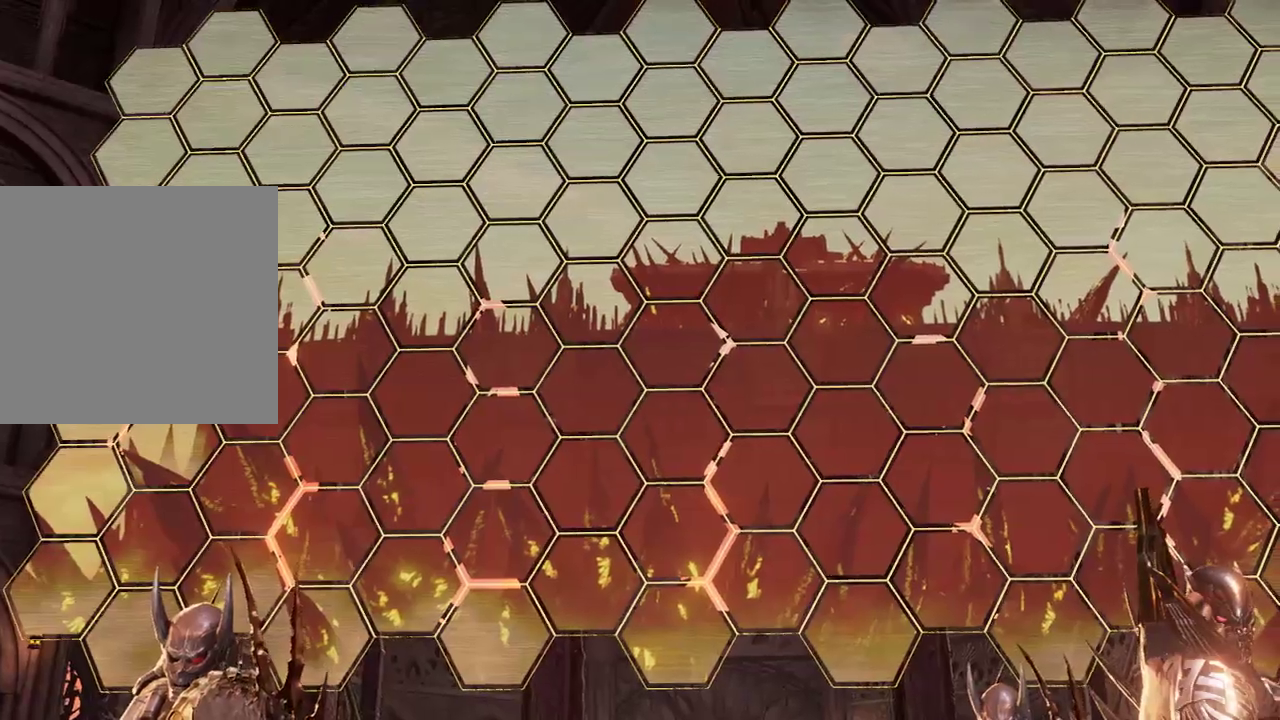
{"buttons": [], "left_stick": "center", "right_stick": "center", "events": [[167, "left_stick", "left"], [267, "left_stick", "center"]]}
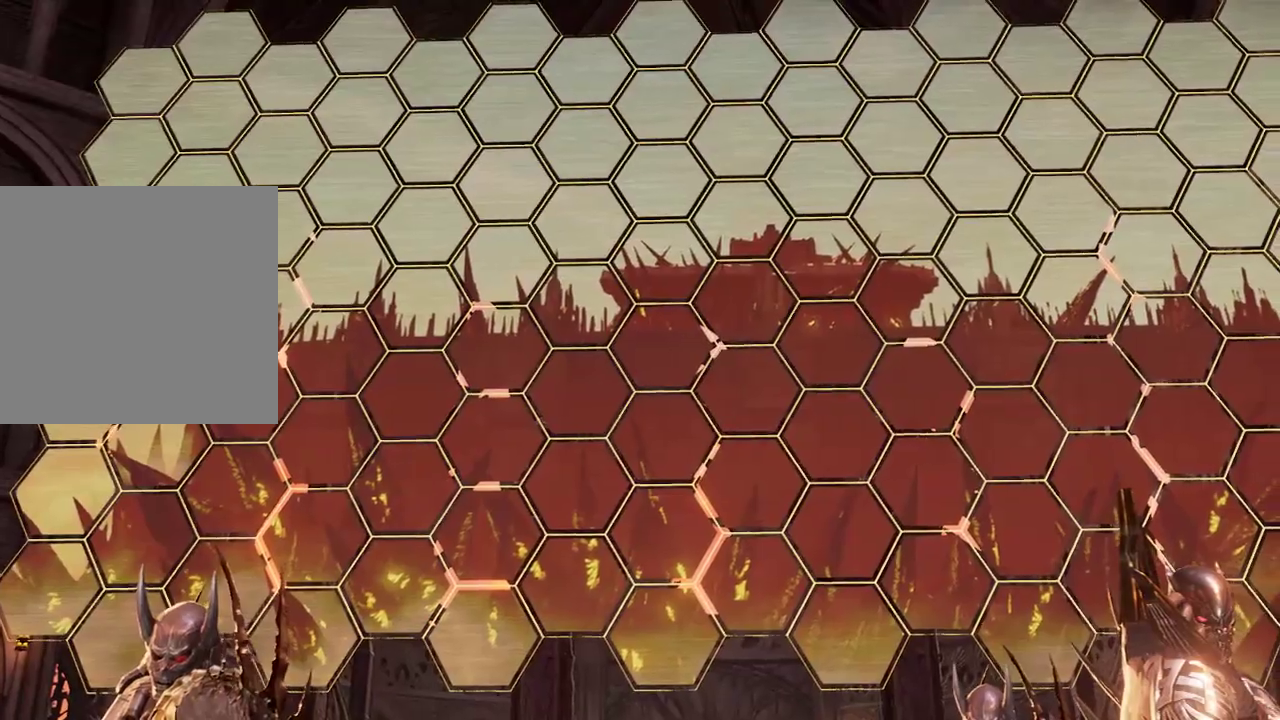
{"buttons": ["START"], "left_stick": "center", "right_stick": "center", "events": [[467, "START", "down"]]}
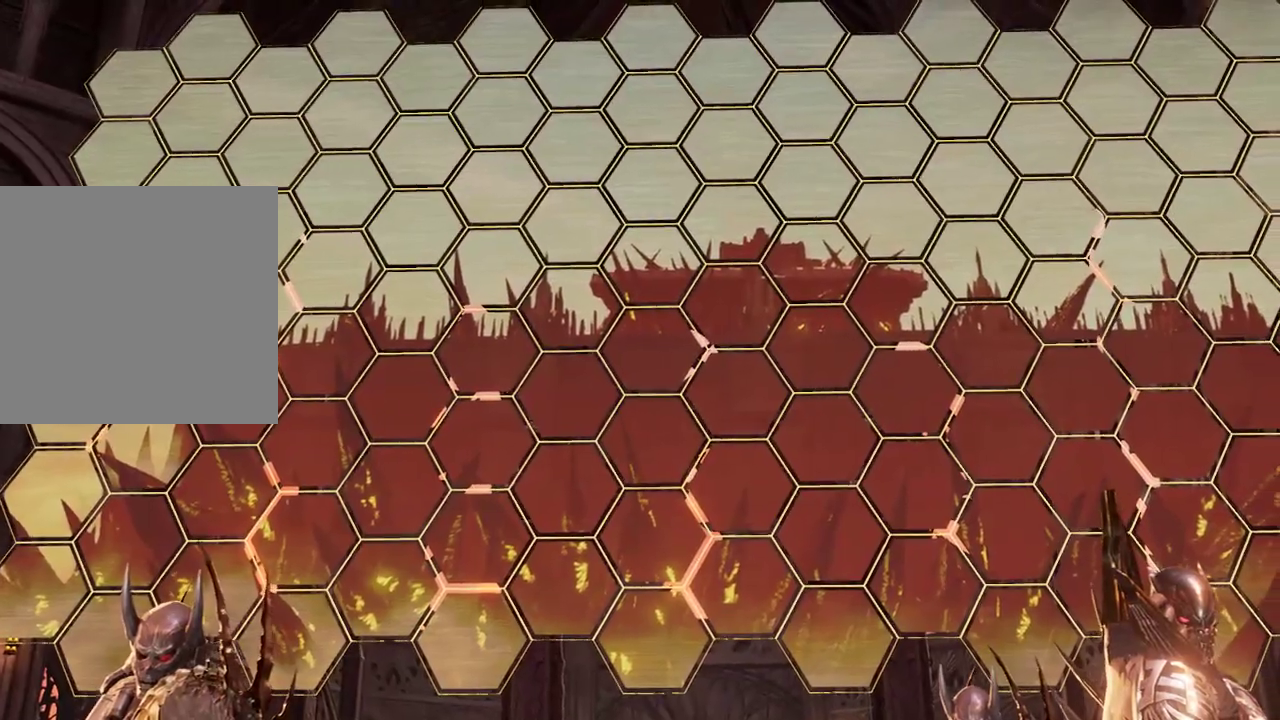
{"buttons": [], "left_stick": "center", "right_stick": "center"}
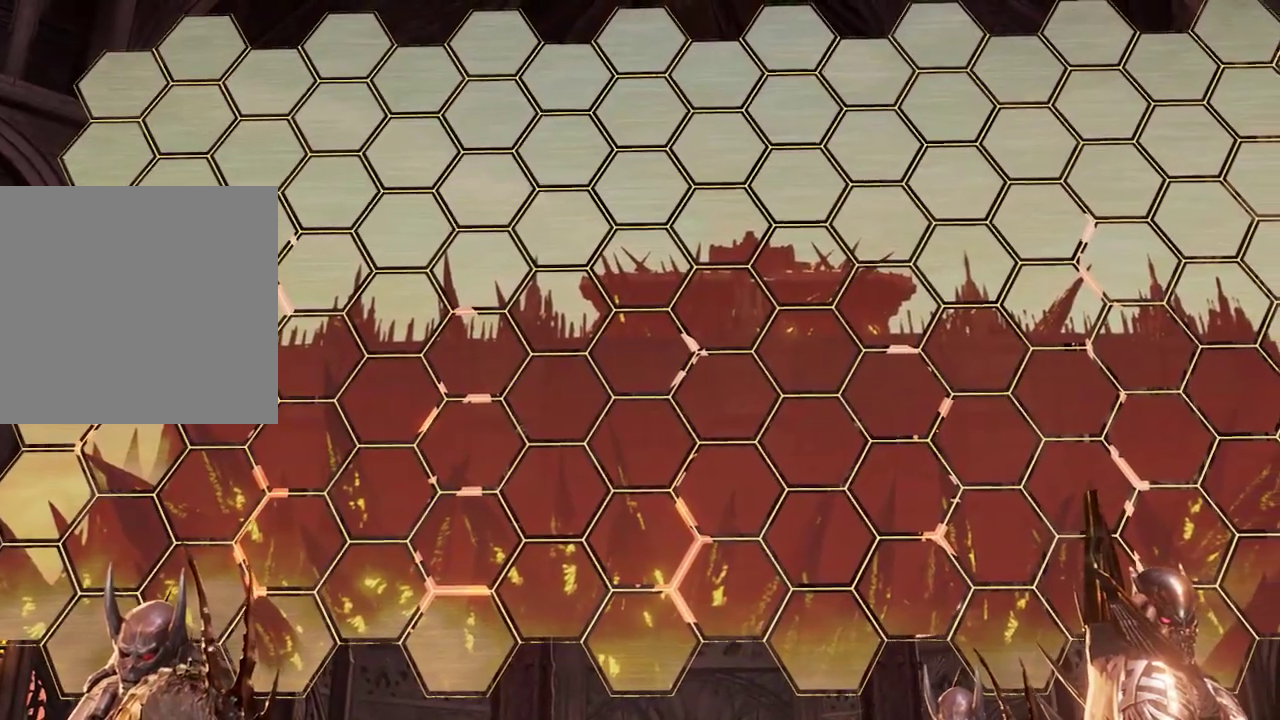
{"buttons": [], "left_stick": "center", "right_stick": "center", "events": []}
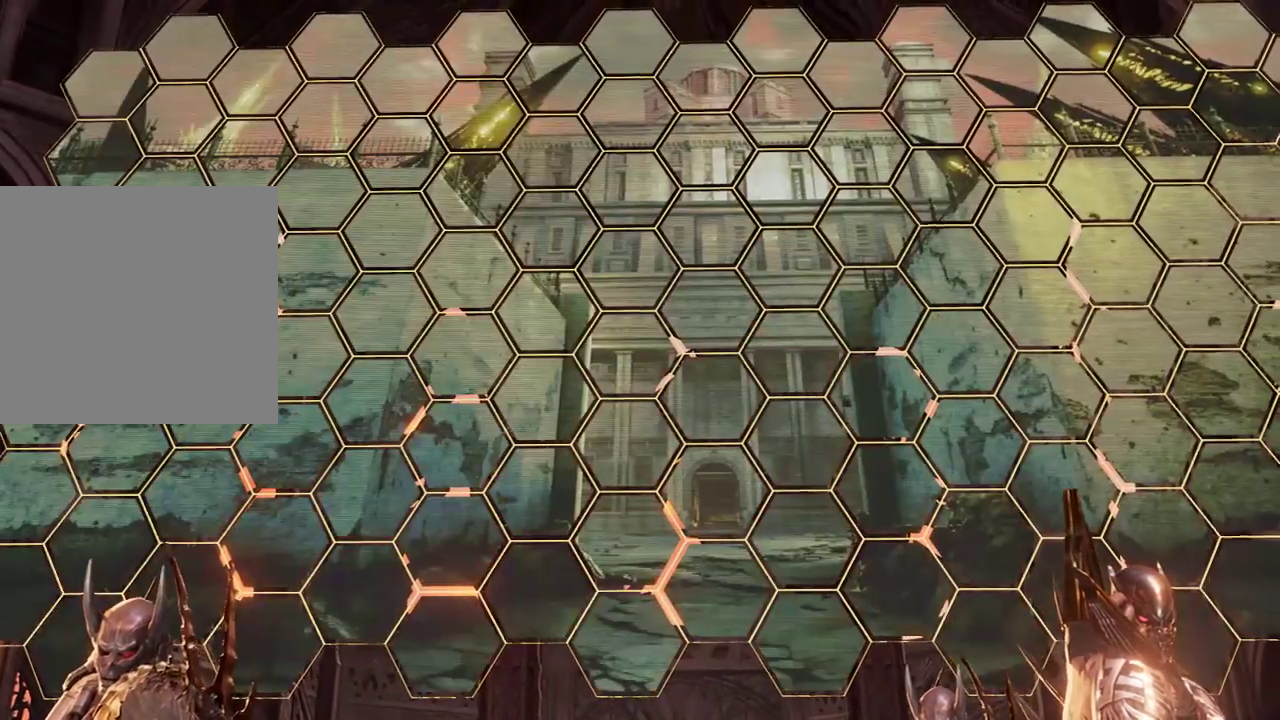
{"buttons": [], "left_stick": "center", "right_stick": "center", "events": []}
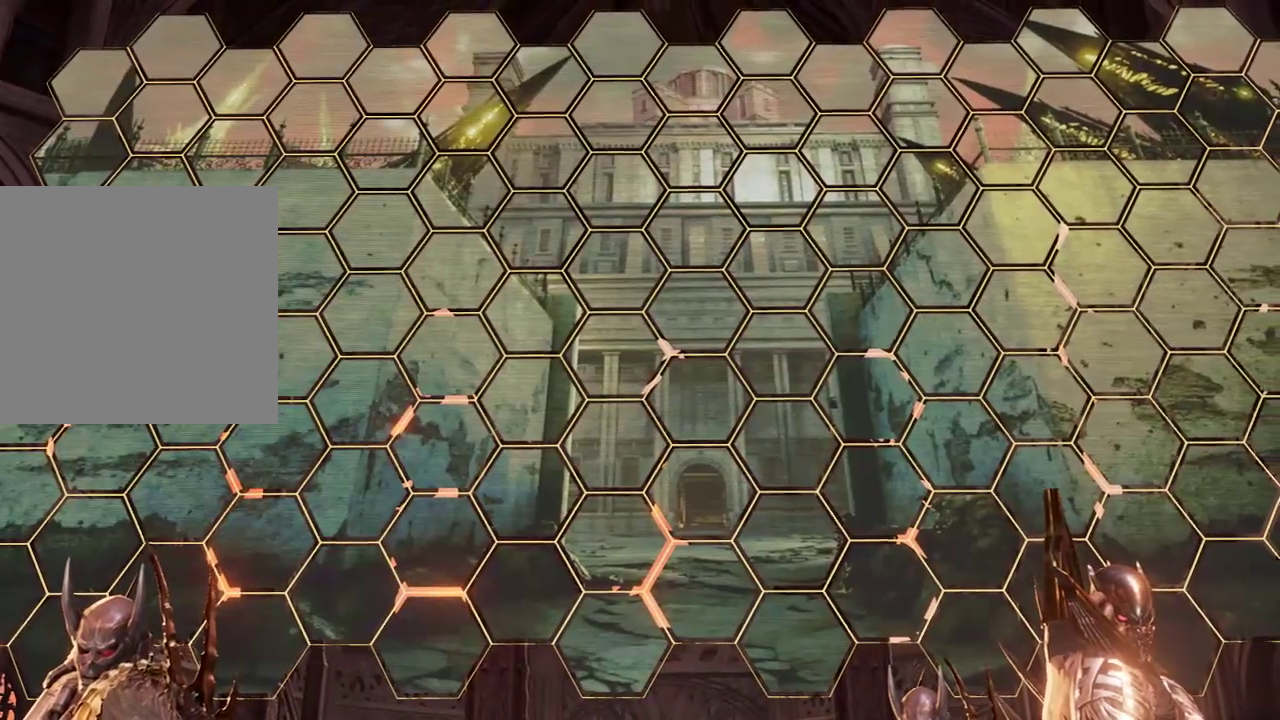
{"buttons": [], "left_stick": "center", "right_stick": "center"}
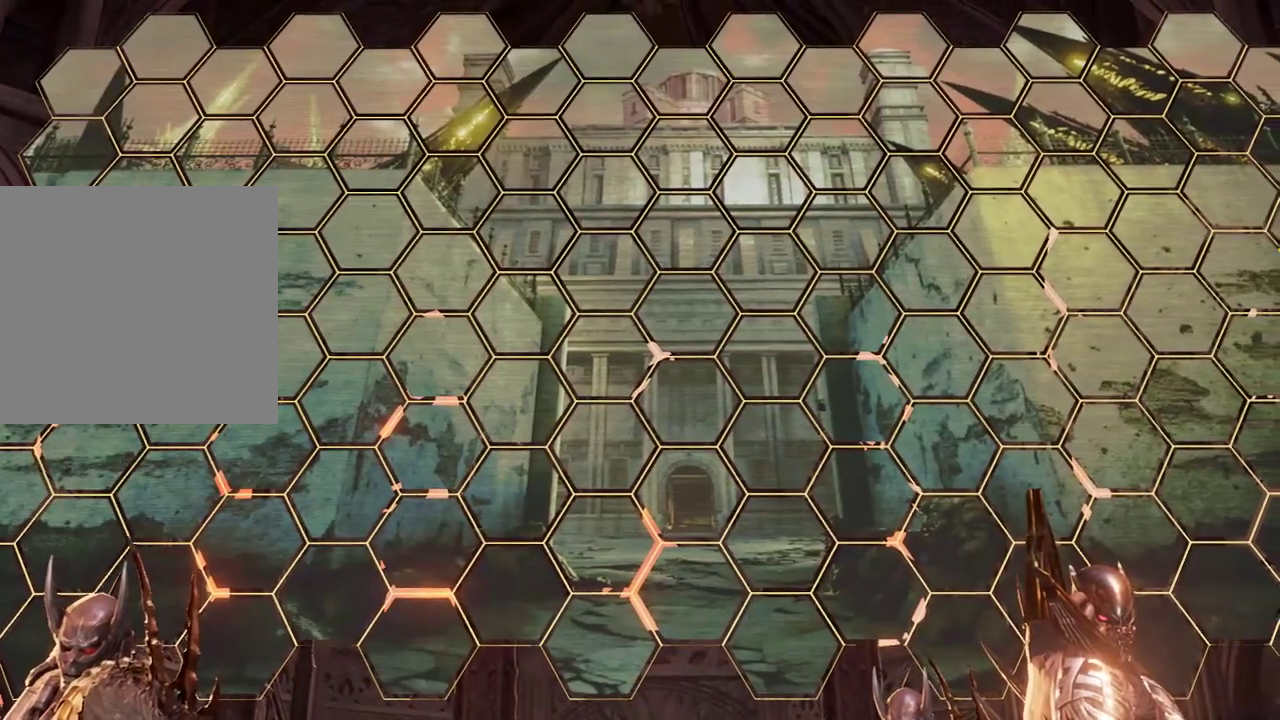
{"buttons": [], "left_stick": "right", "right_stick": "center", "events": [[67, "left_stick", "right"]]}
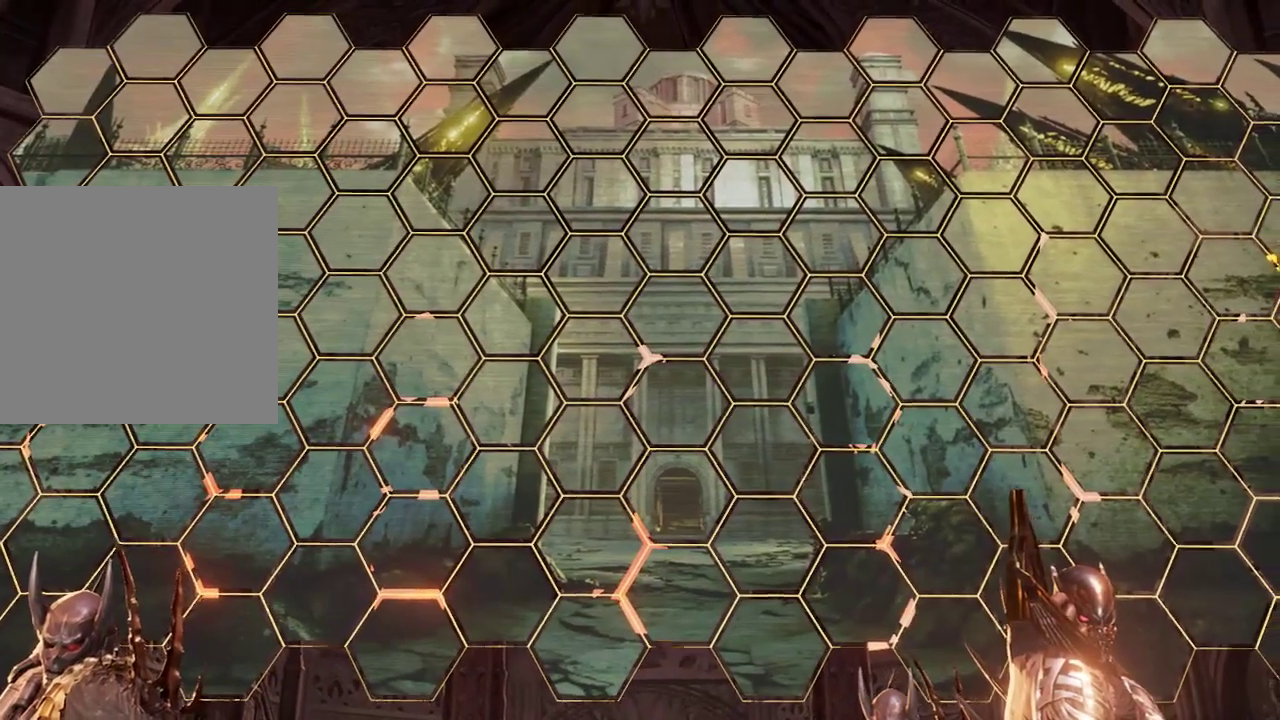
{"buttons": [], "left_stick": "right", "right_stick": "center", "events": []}
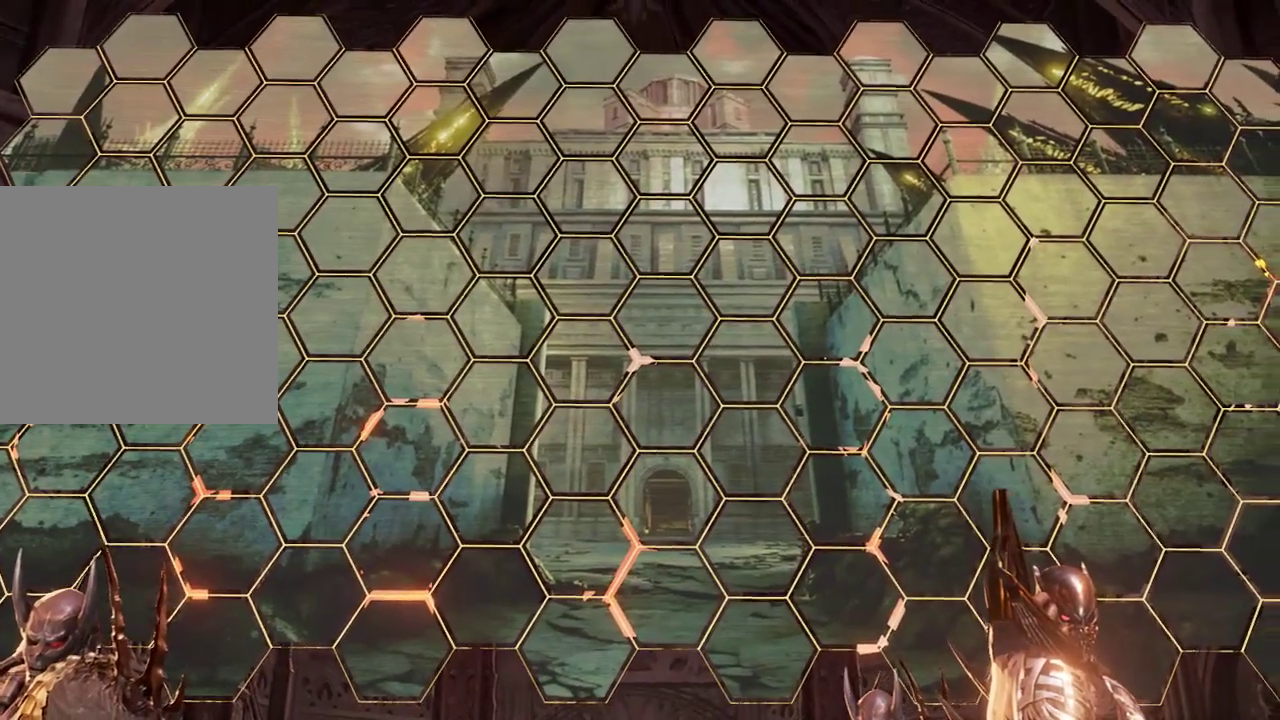
{"buttons": ["DPAD_DOWN"], "left_stick": "center", "right_stick": "center", "events": [[67, "START", "down"], [133, "DPAD_RIGHT", "down"], [200, "DPAD_RIGHT", "up"], [300, "left_stick", "center"], [400, "DPAD_DOWN", "down"], [500, "START", "up"]]}